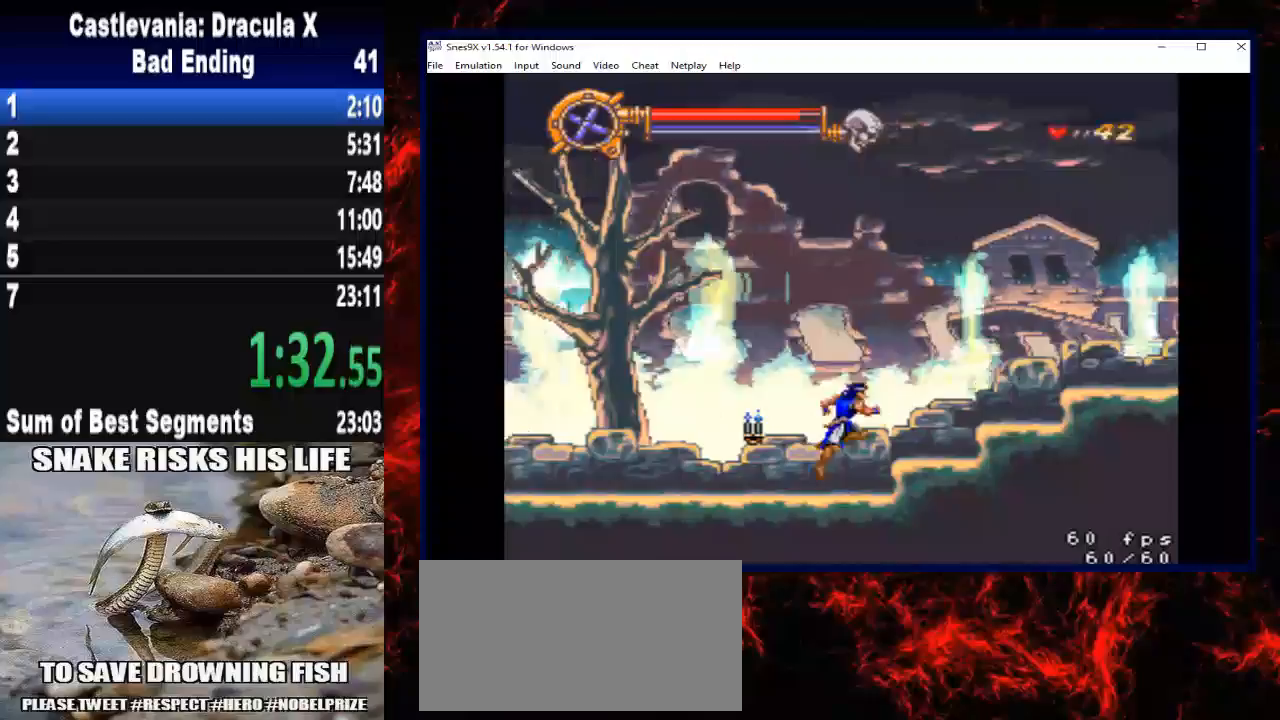
Gameplay with a controller (Xbox layout); each line is a JSON object with the inputs held at the frame after it. "button_events" lists button changes between this image and that frame as [ms after this image, input, new state], when the widget could be followed in between (sticks are given only as held states). Not read: L3 R3 left_stick.
{"buttons": ["DPAD_RIGHT"], "right_stick": "center", "button_events": [[267, "A", "up"]]}
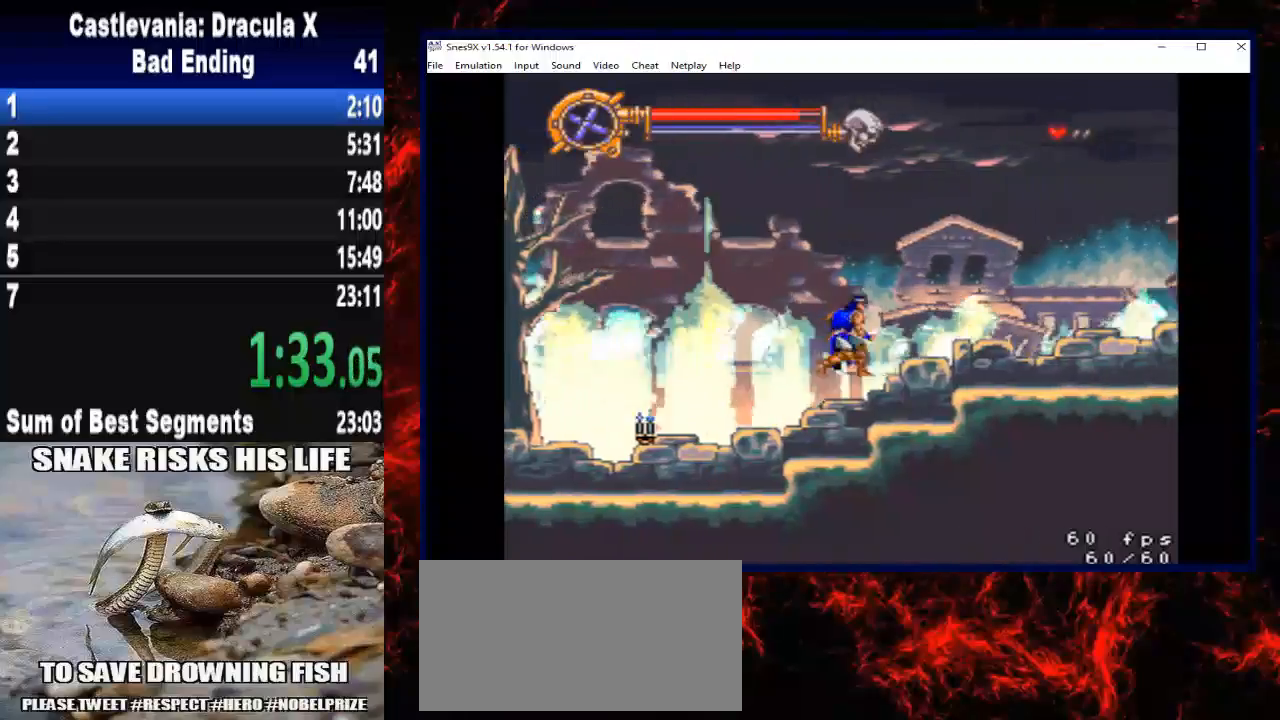
{"buttons": ["DPAD_RIGHT"], "right_stick": "center", "button_events": [[233, "A", "down"], [467, "A", "up"]]}
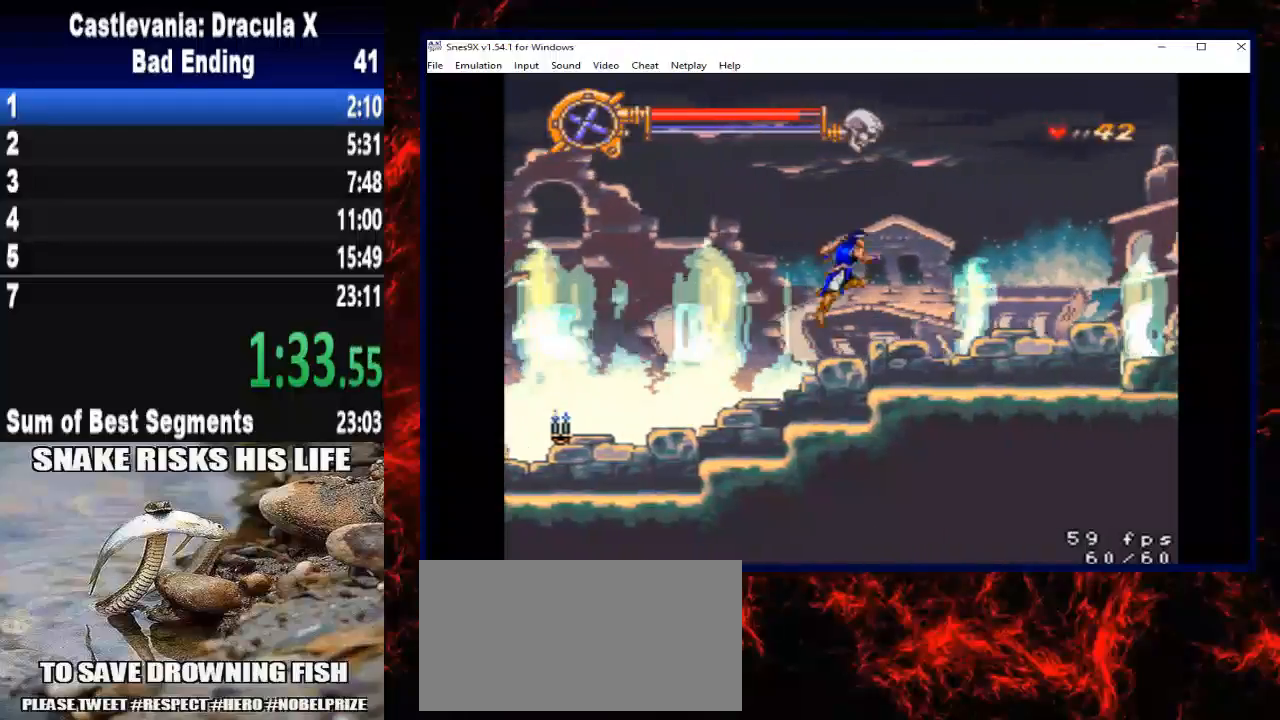
{"buttons": ["DPAD_RIGHT"], "right_stick": "center", "button_events": []}
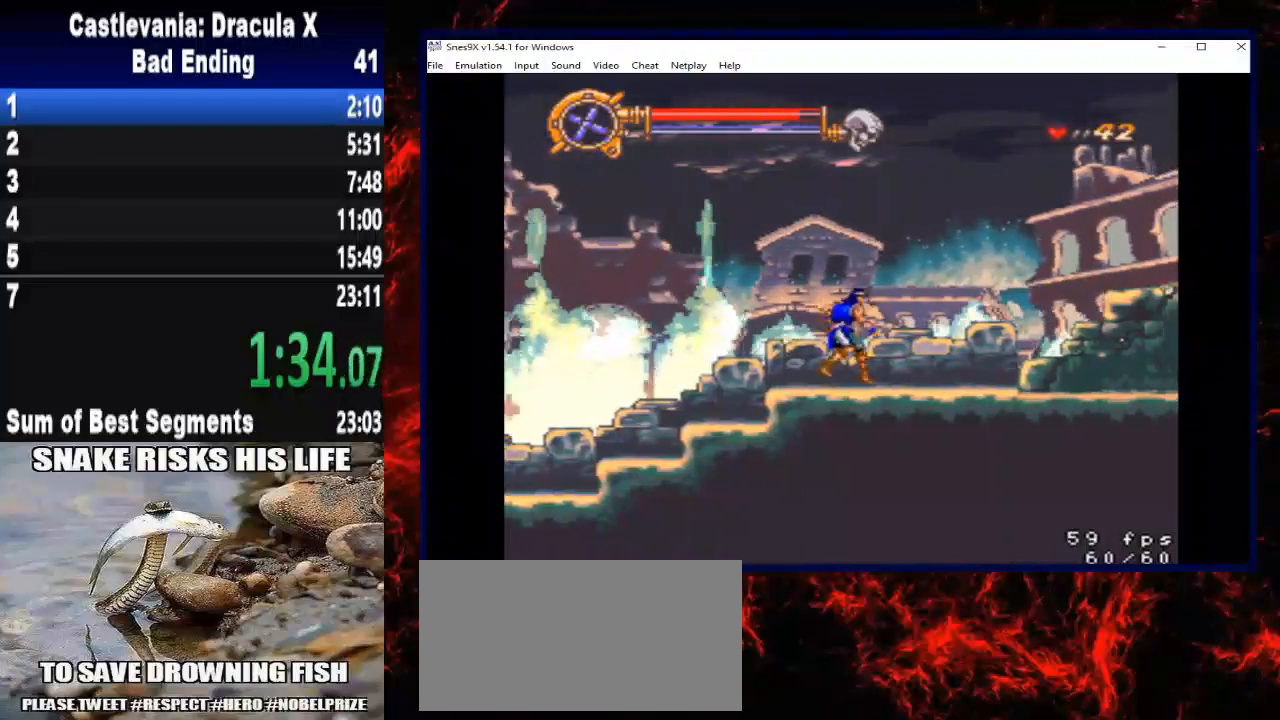
{"buttons": ["DPAD_RIGHT"], "right_stick": "center", "button_events": []}
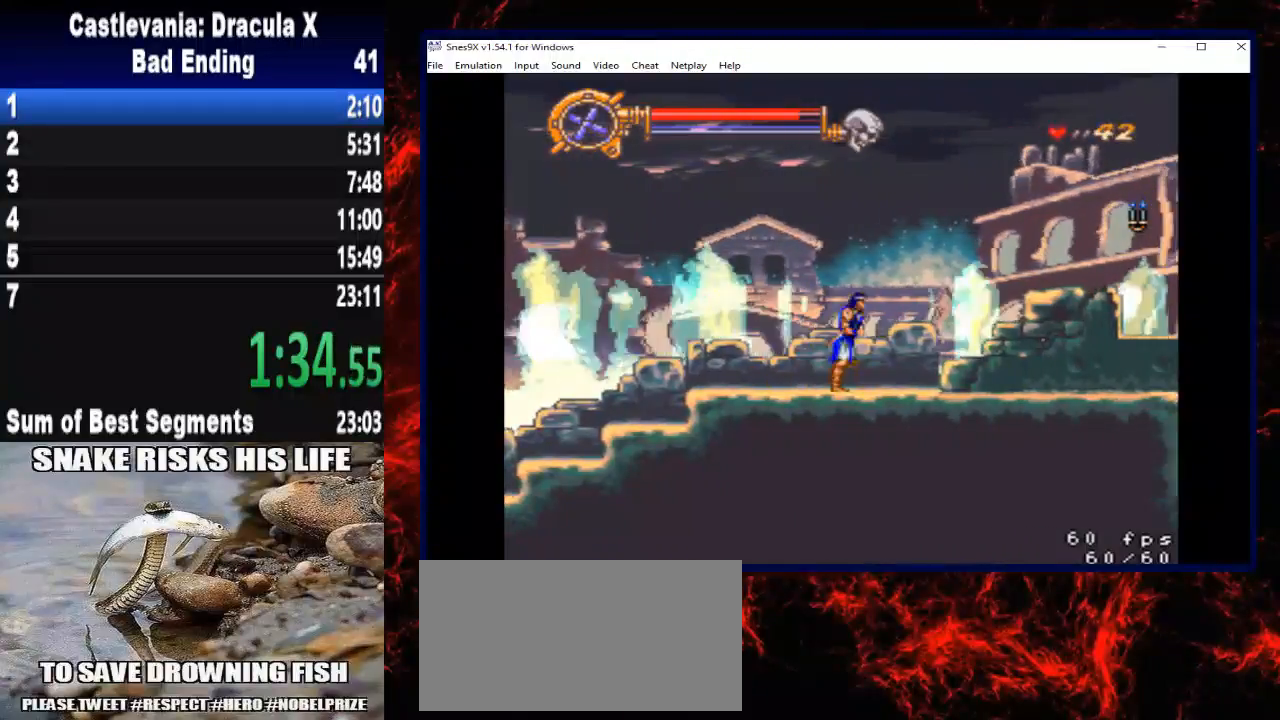
{"buttons": ["X", "DPAD_RIGHT"], "right_stick": "center", "button_events": [[100, "A", "down"], [300, "A", "up"], [433, "X", "down"]]}
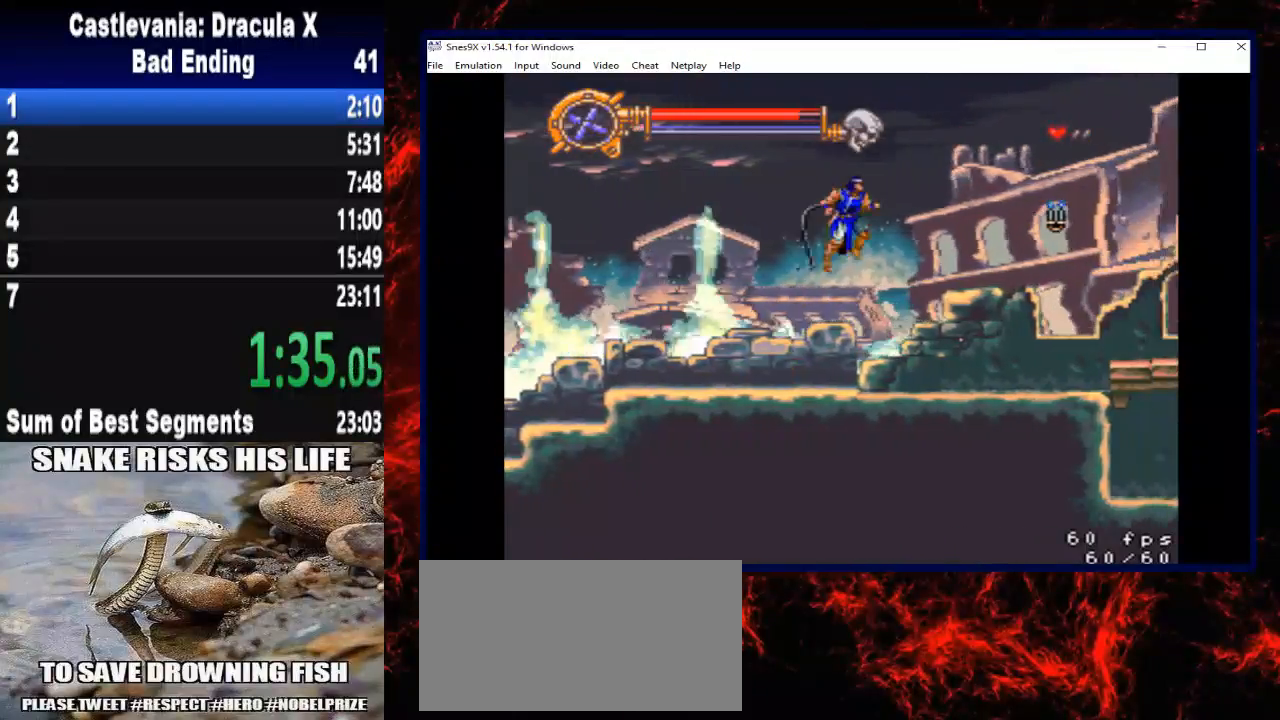
{"buttons": ["DPAD_RIGHT"], "right_stick": "center", "button_events": [[167, "X", "up"]]}
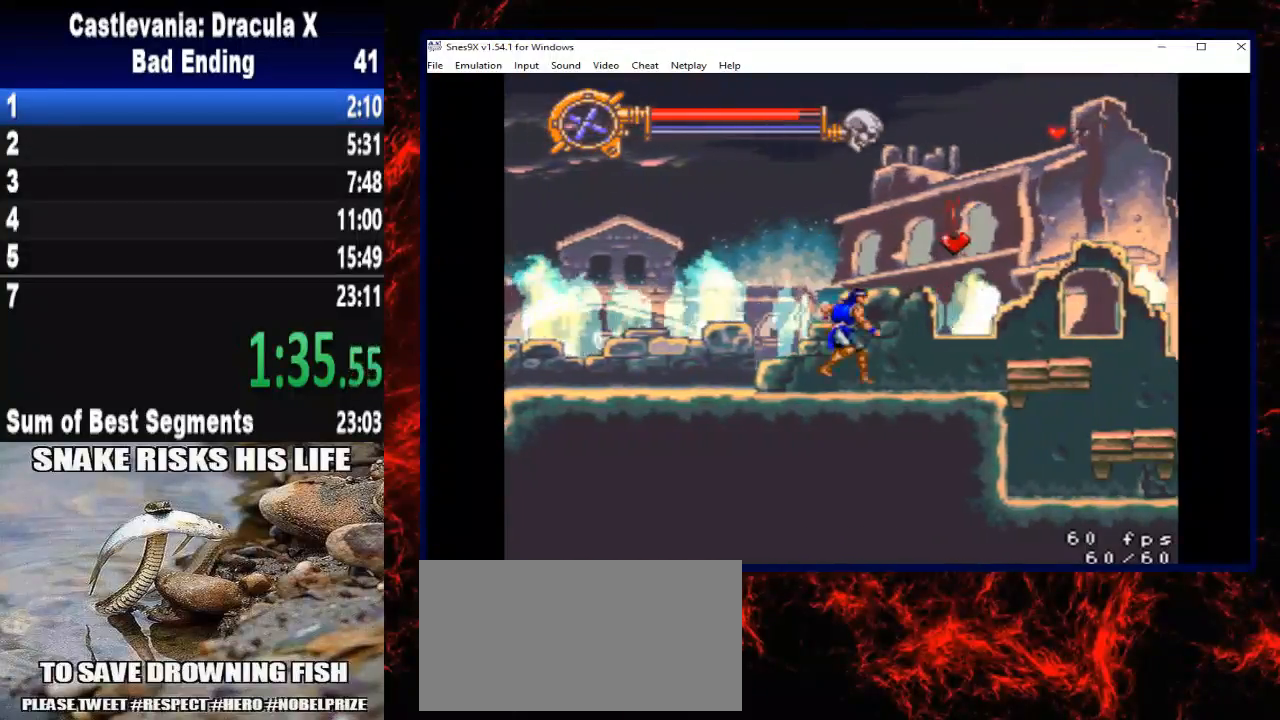
{"buttons": ["DPAD_RIGHT"], "right_stick": "center", "button_events": []}
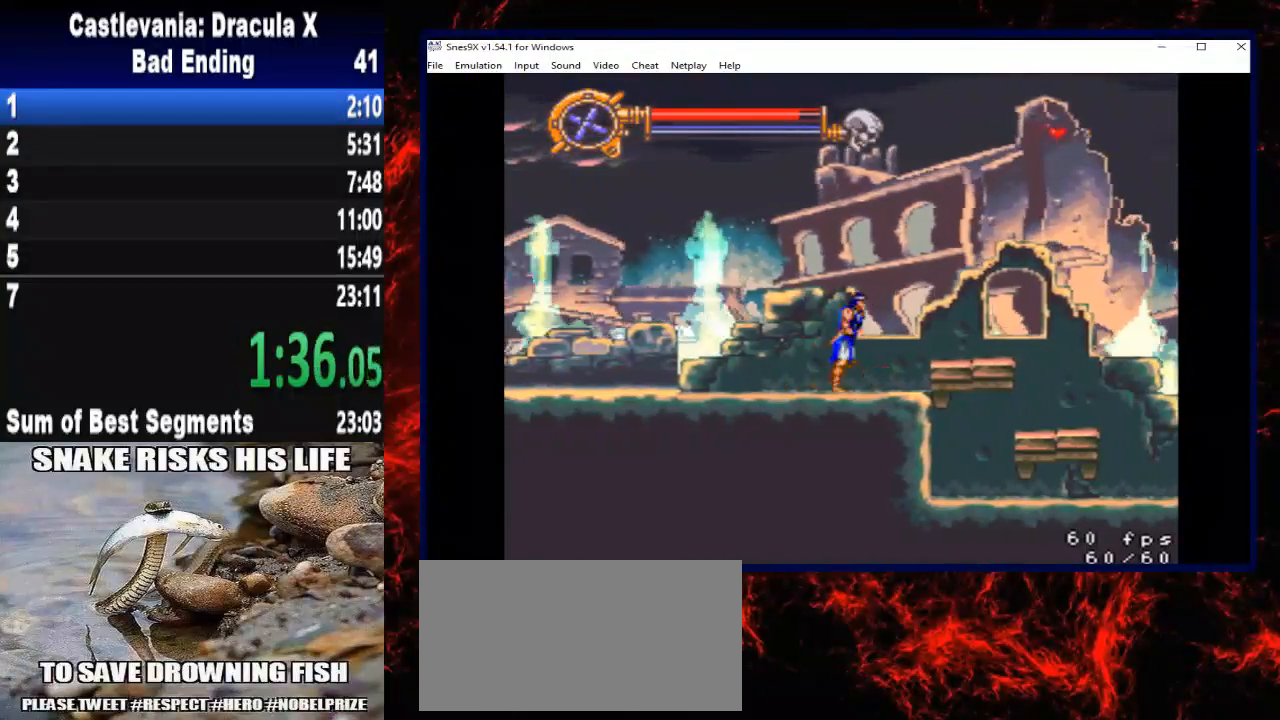
{"buttons": ["A", "DPAD_RIGHT"], "right_stick": "center", "button_events": [[233, "A", "down"]]}
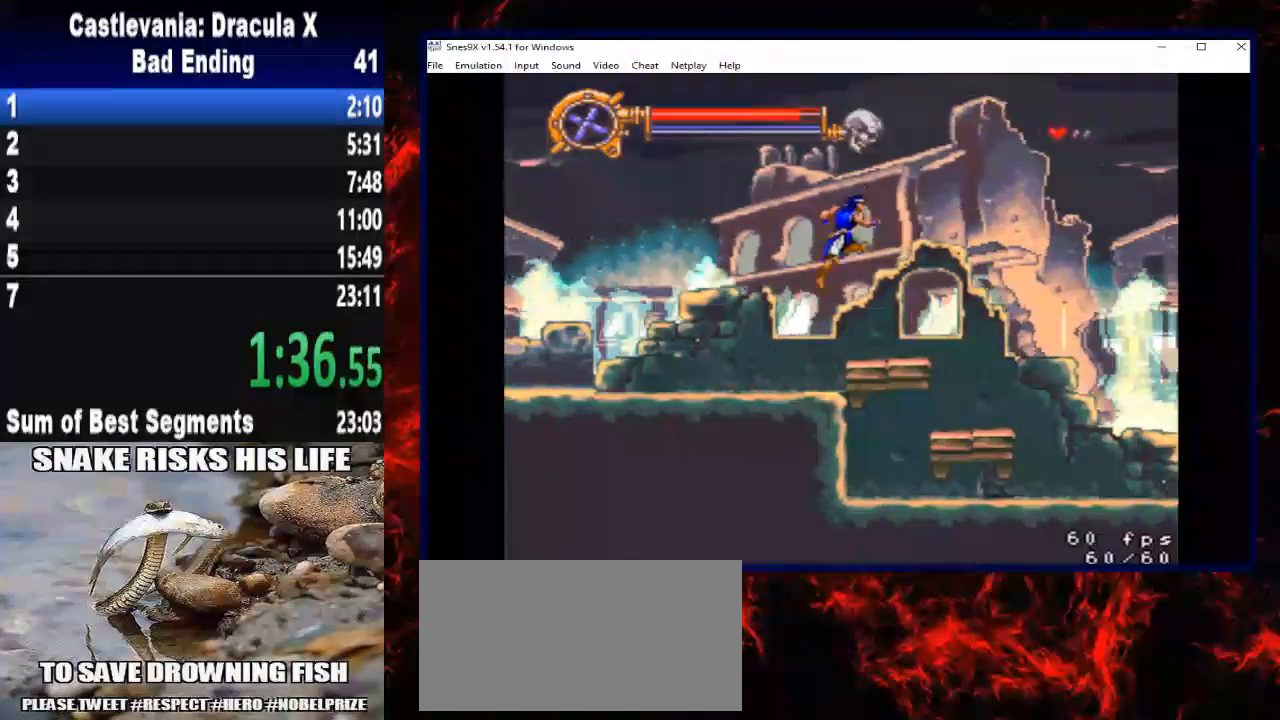
{"buttons": ["X", "DPAD_RIGHT"], "right_stick": "center", "button_events": [[67, "A", "up"], [433, "X", "down"]]}
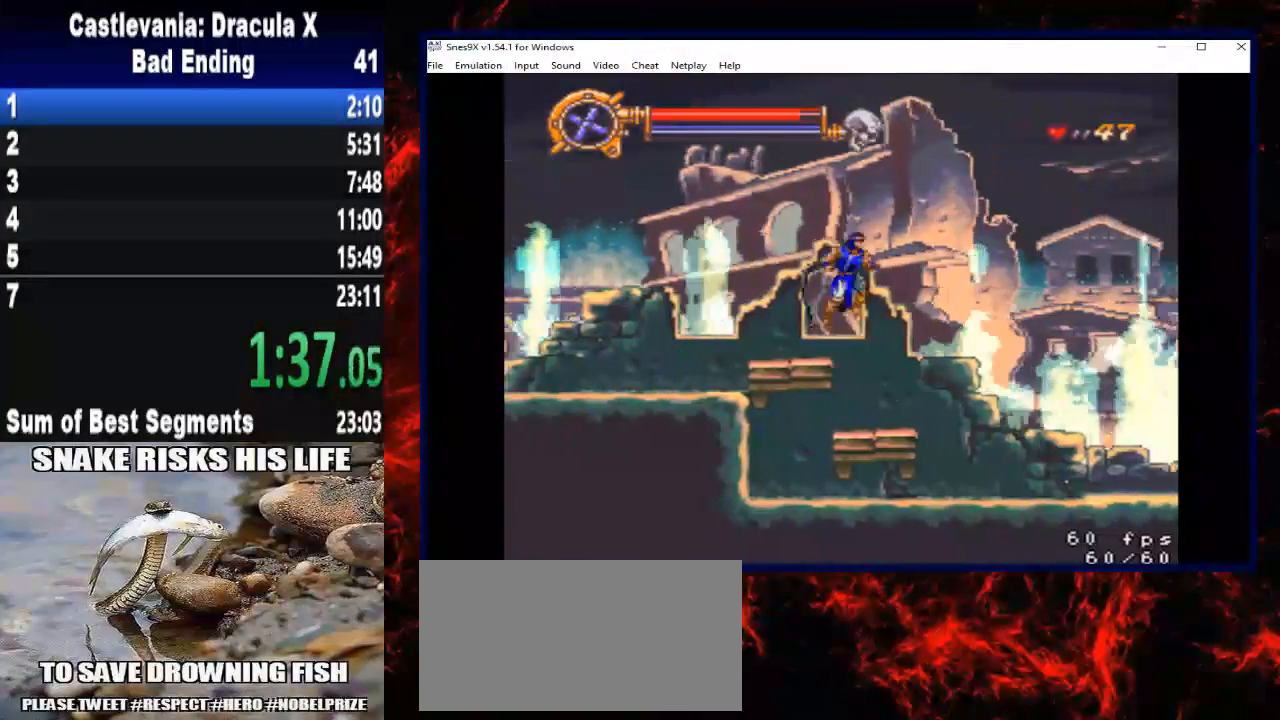
{"buttons": ["A", "DPAD_RIGHT"], "right_stick": "center", "button_events": [[333, "X", "up"], [500, "A", "down"]]}
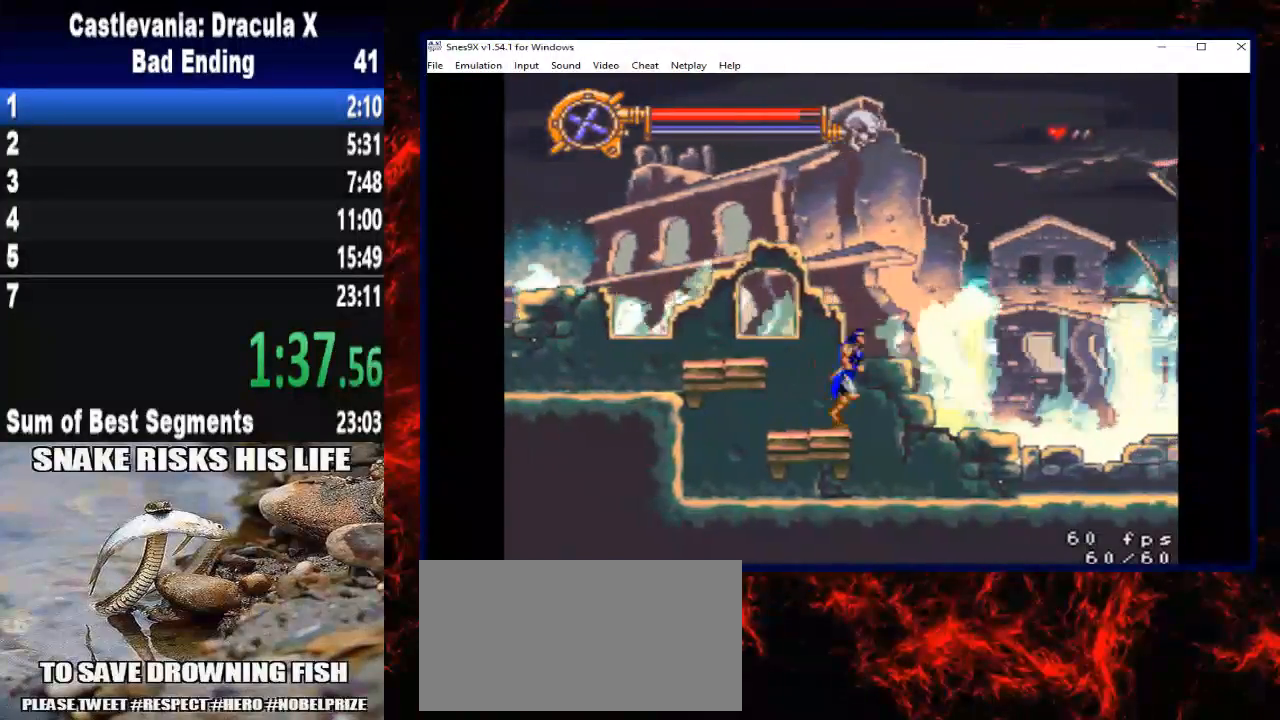
{"buttons": ["DPAD_RIGHT"], "right_stick": "center", "button_events": [[267, "A", "up"]]}
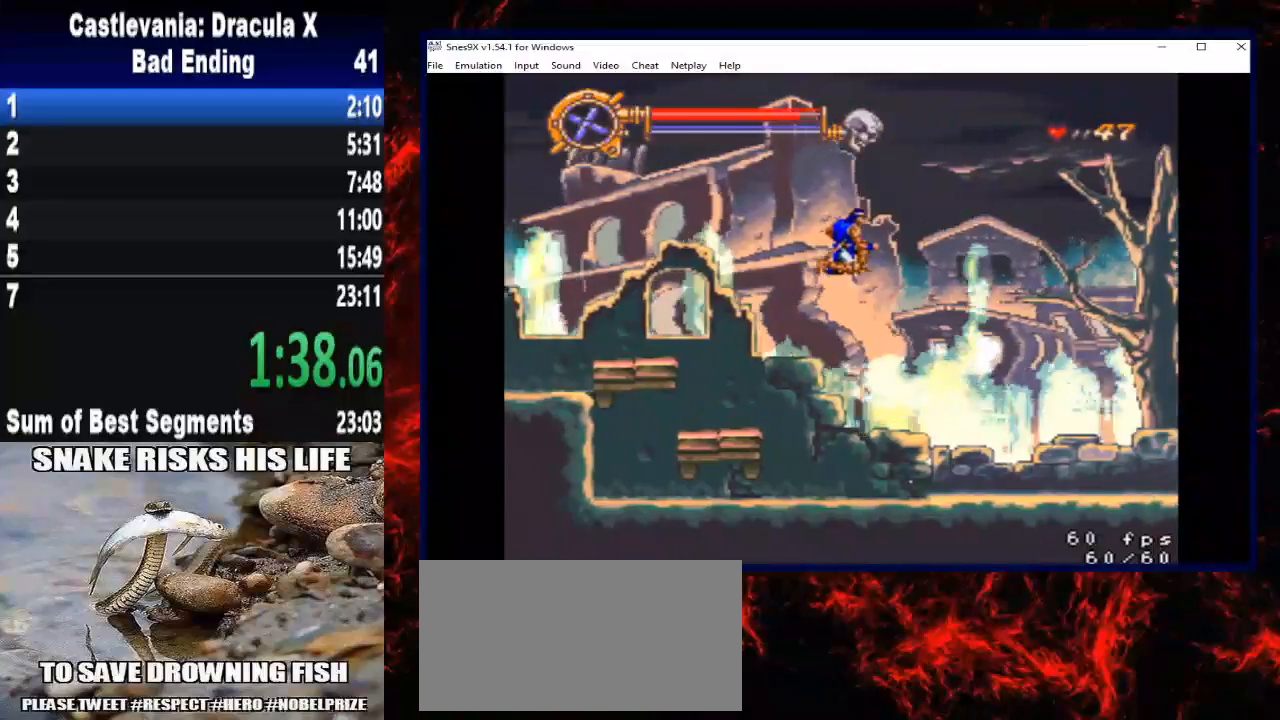
{"buttons": ["X", "DPAD_RIGHT"], "right_stick": "center", "button_events": [[200, "X", "down"]]}
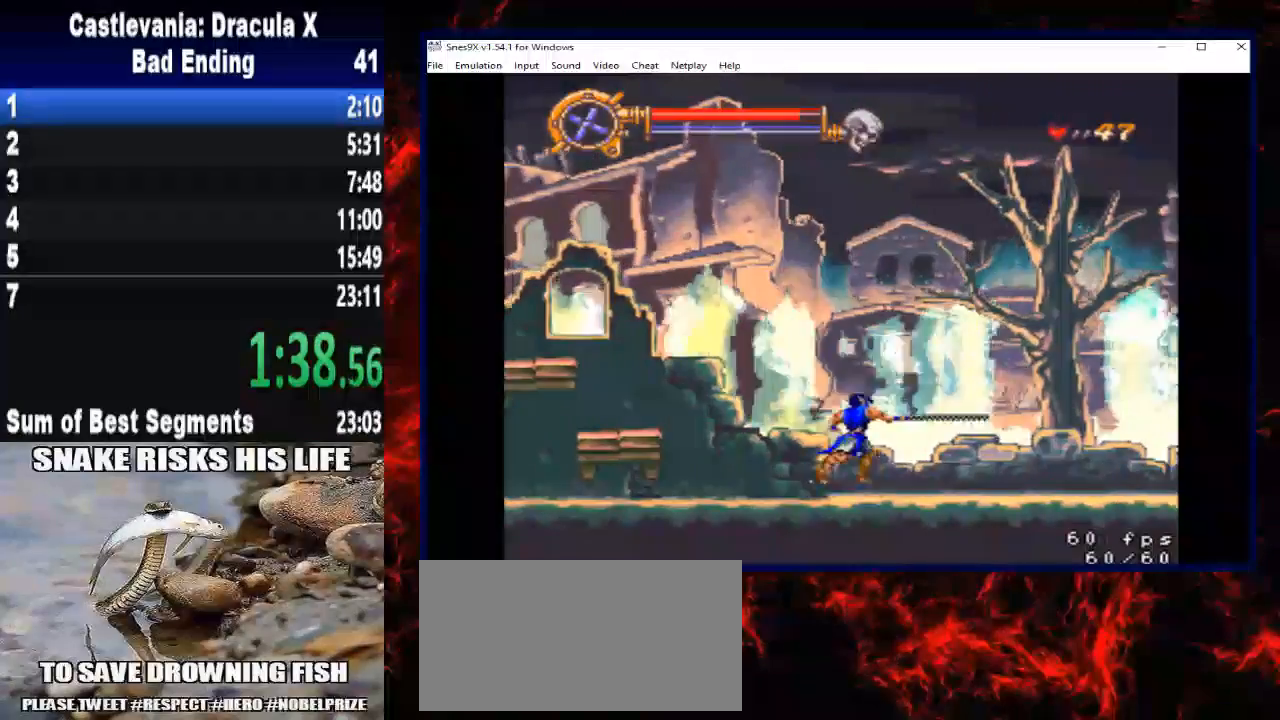
{"buttons": ["DPAD_RIGHT"], "right_stick": "center", "button_events": [[33, "X", "up"], [233, "A", "down"], [500, "A", "up"]]}
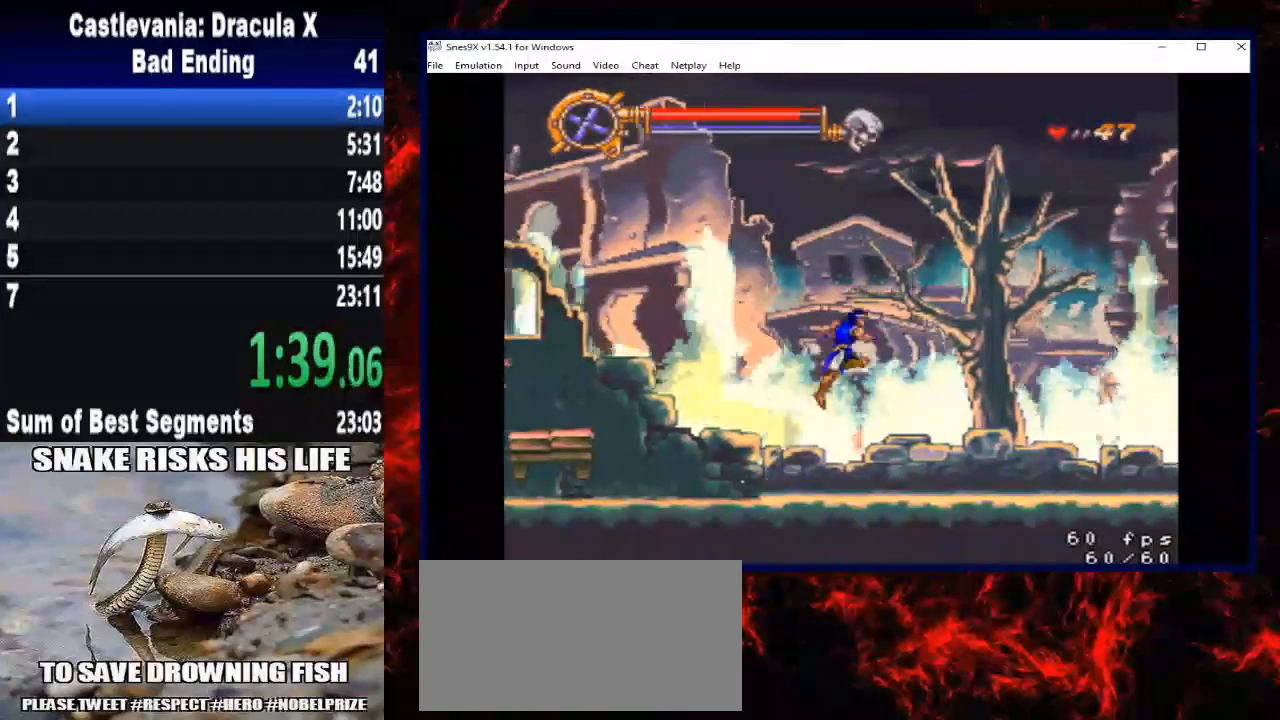
{"buttons": ["DPAD_RIGHT"], "right_stick": "center", "button_events": []}
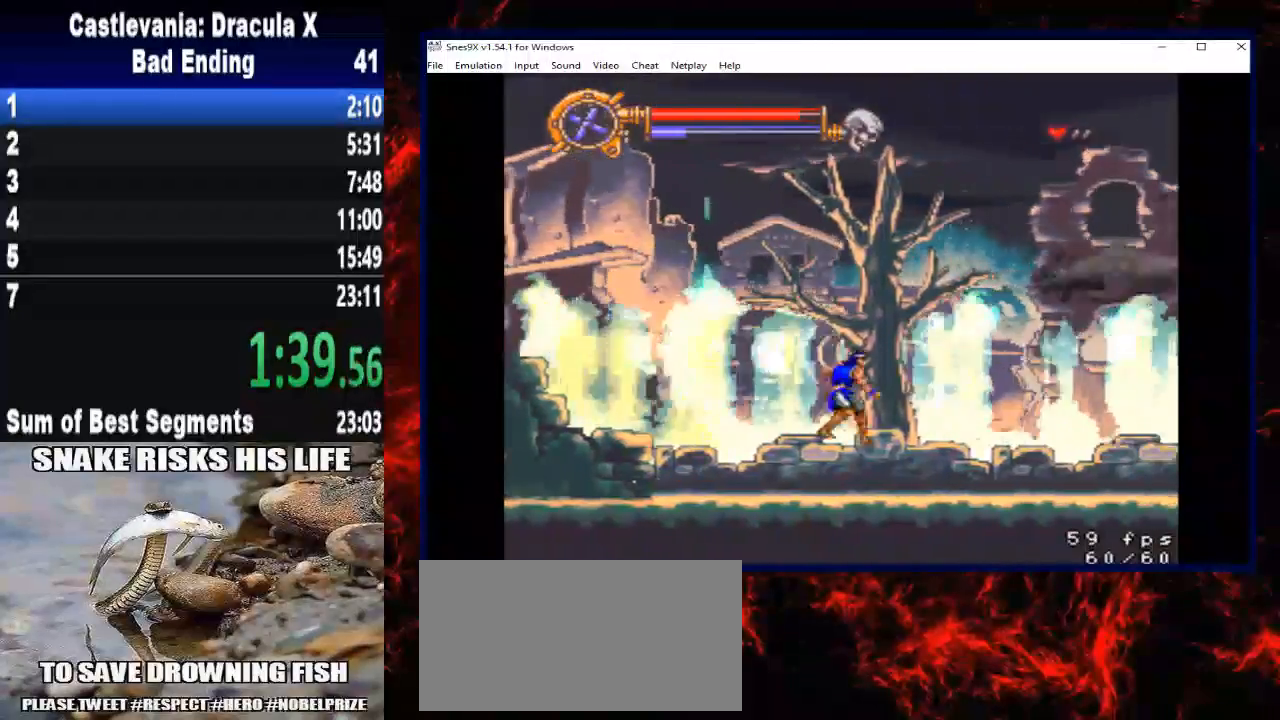
{"buttons": ["A", "DPAD_RIGHT"], "right_stick": "center", "button_events": [[433, "A", "down"]]}
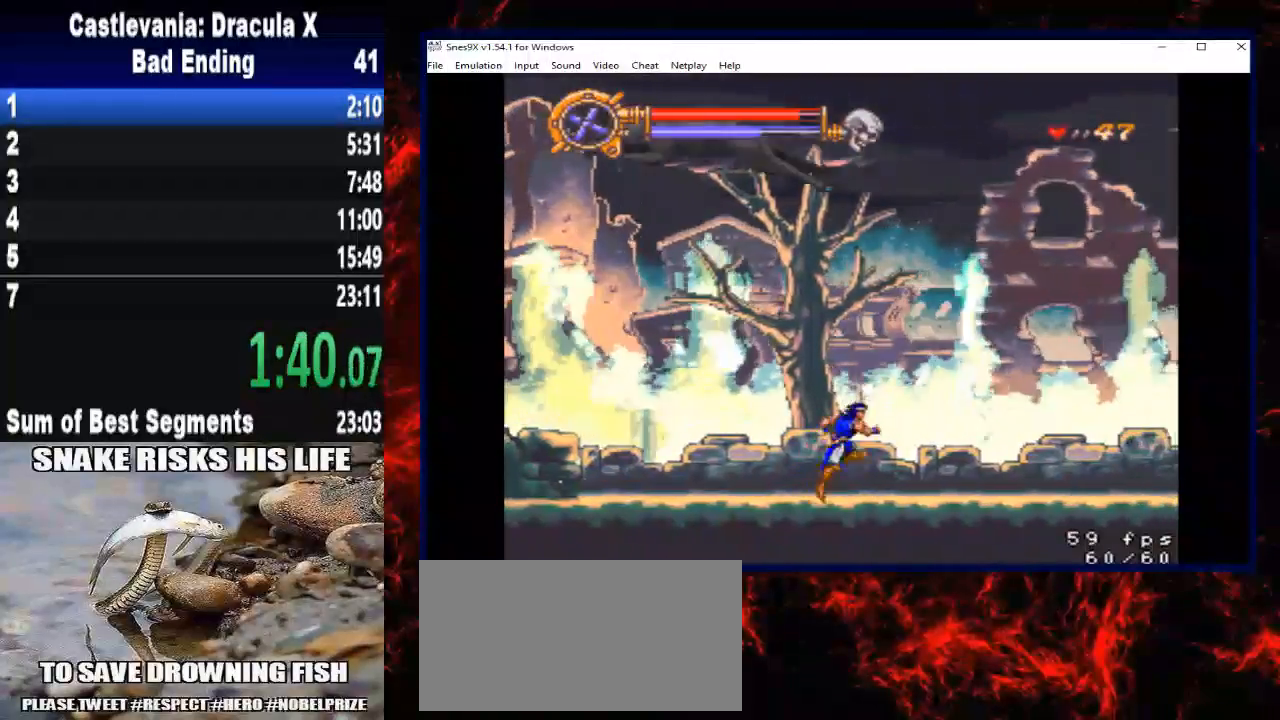
{"buttons": ["DPAD_RIGHT"], "right_stick": "center", "button_events": [[333, "A", "up"]]}
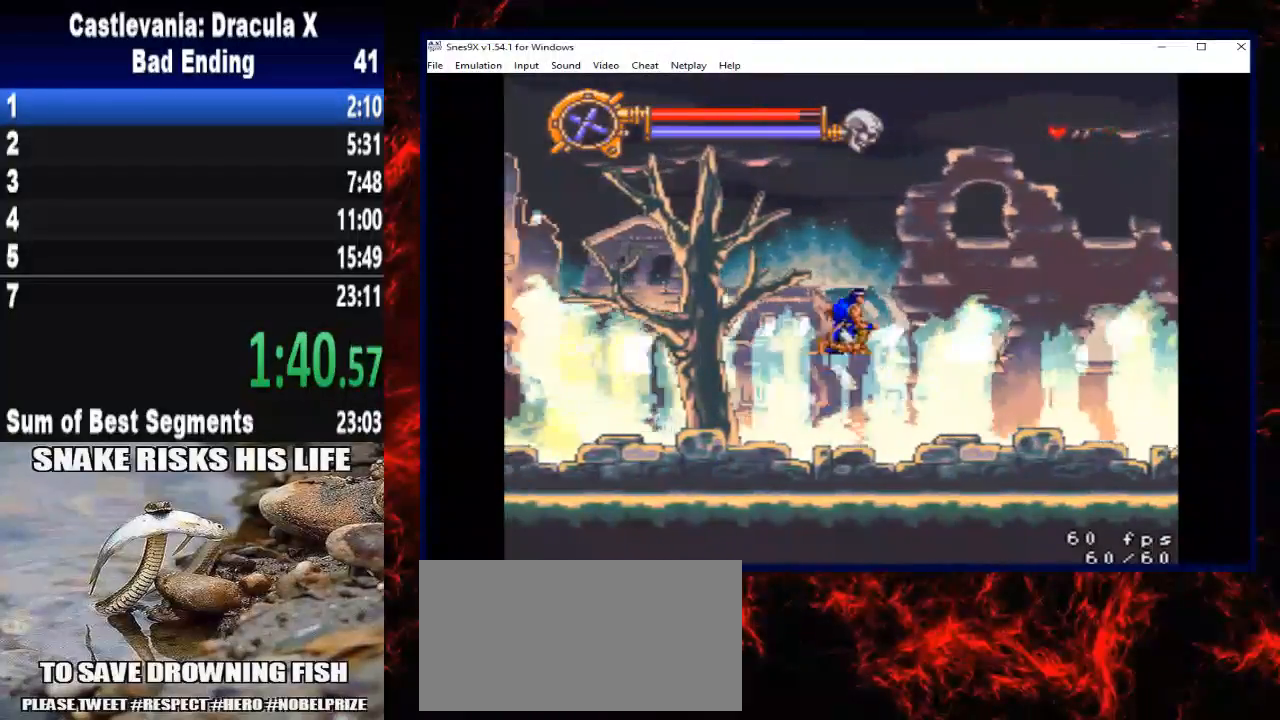
{"buttons": ["DPAD_RIGHT"], "right_stick": "center", "button_events": []}
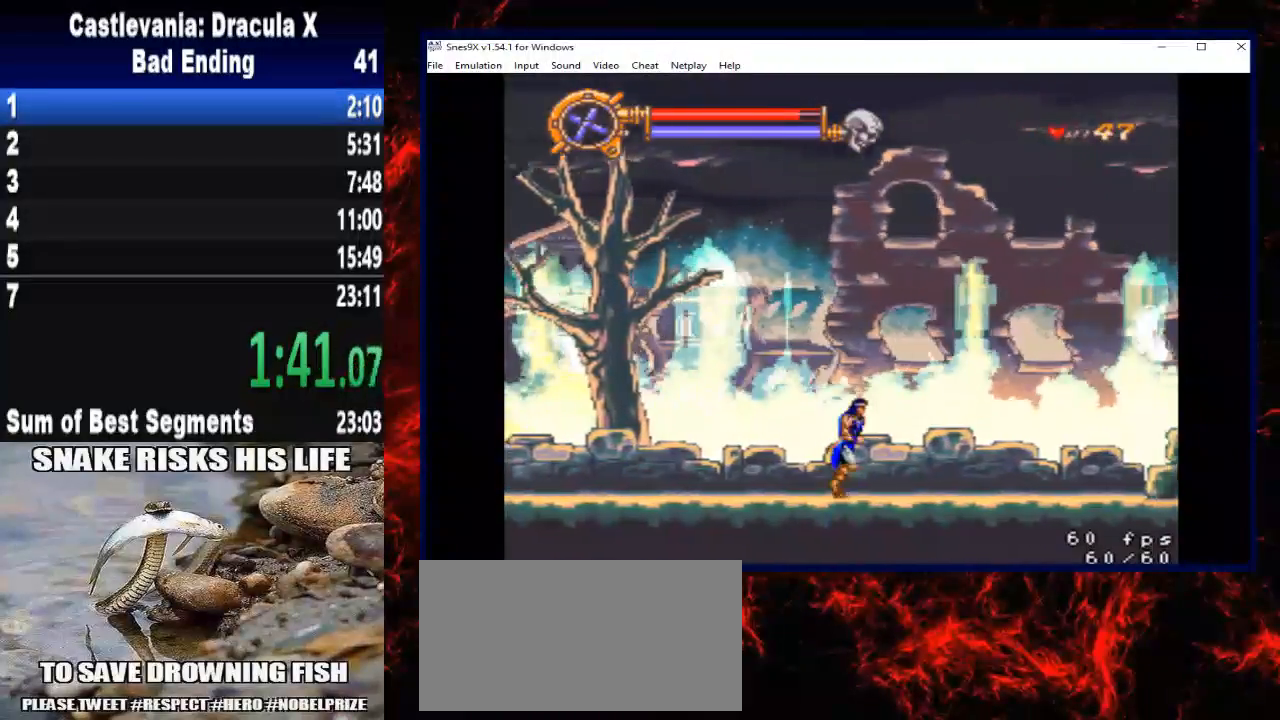
{"buttons": ["Y", "DPAD_RIGHT"], "right_stick": "center", "button_events": [[367, "Y", "down"]]}
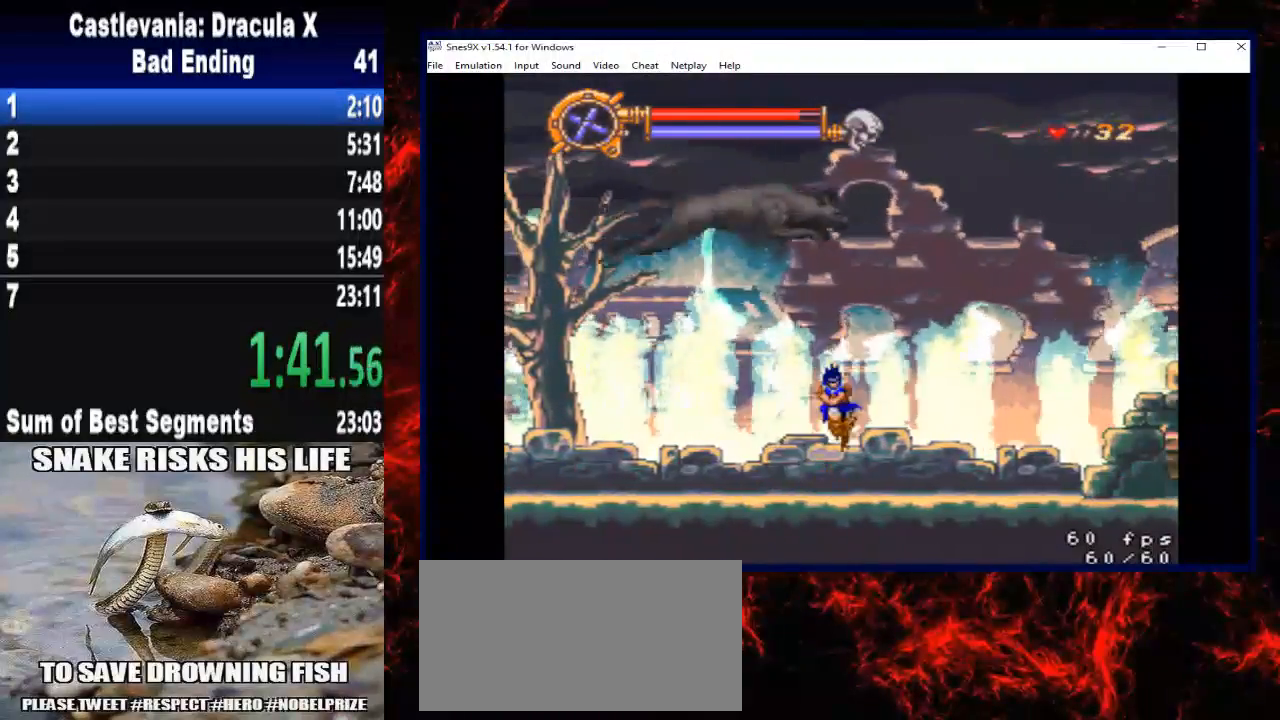
{"buttons": ["DPAD_RIGHT"], "right_stick": "center", "button_events": [[400, "Y", "up"]]}
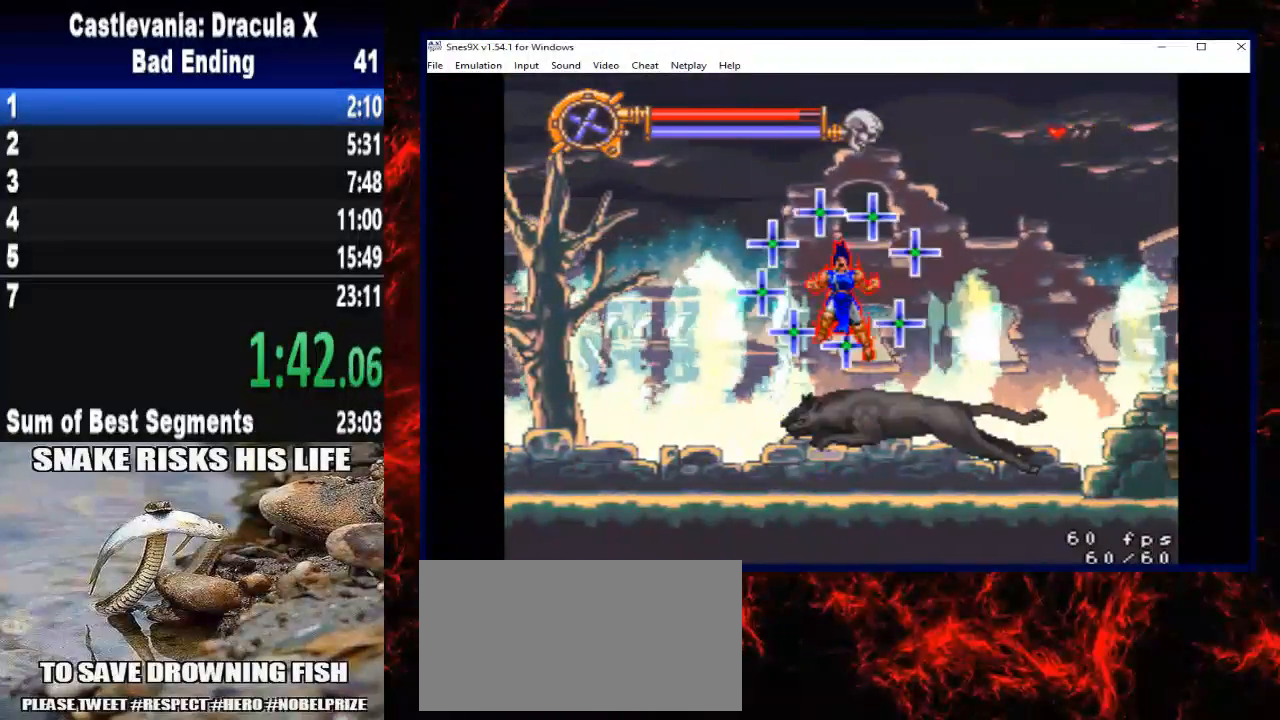
{"buttons": ["DPAD_RIGHT"], "right_stick": "center", "button_events": []}
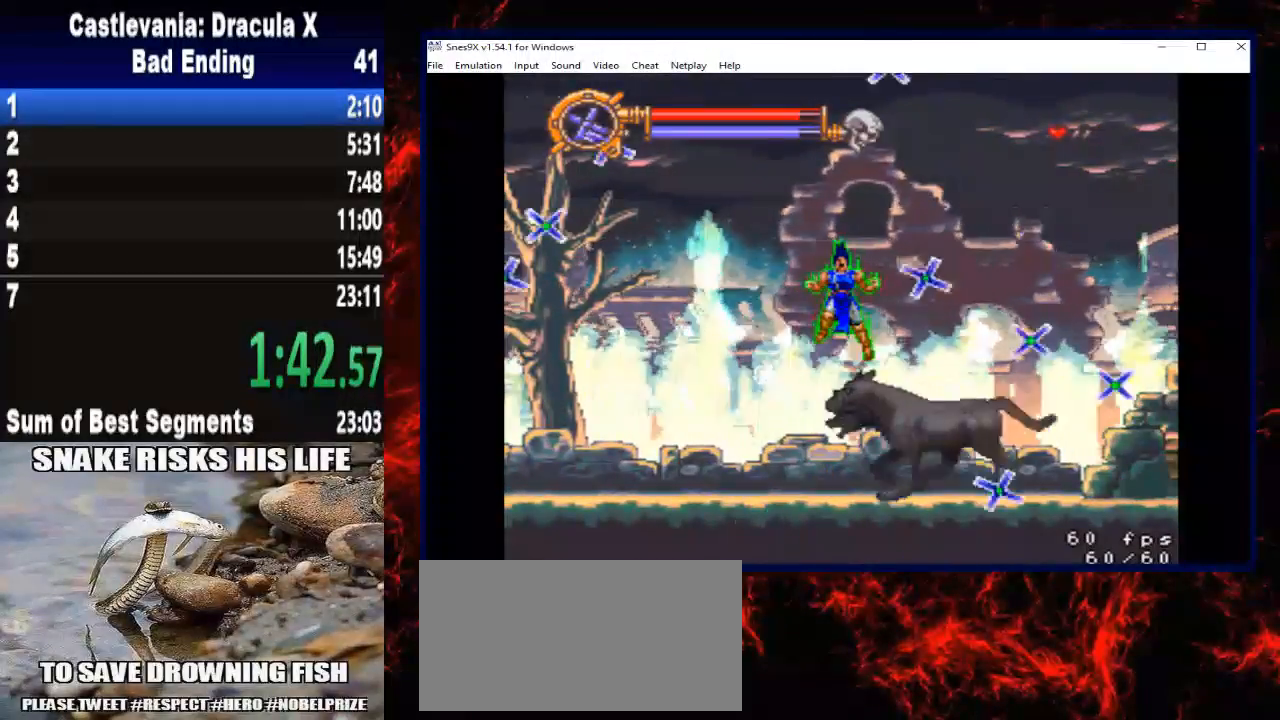
{"buttons": ["DPAD_RIGHT"], "right_stick": "center", "button_events": []}
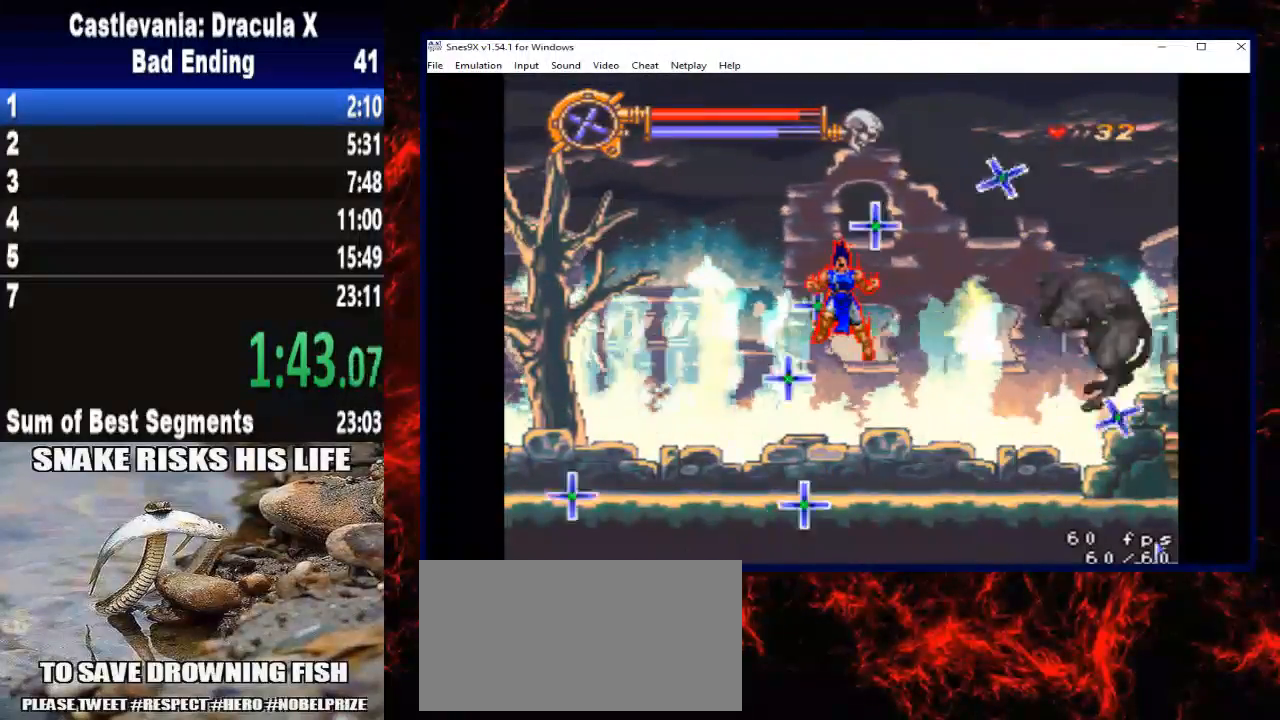
{"buttons": ["DPAD_RIGHT"], "right_stick": "center", "button_events": []}
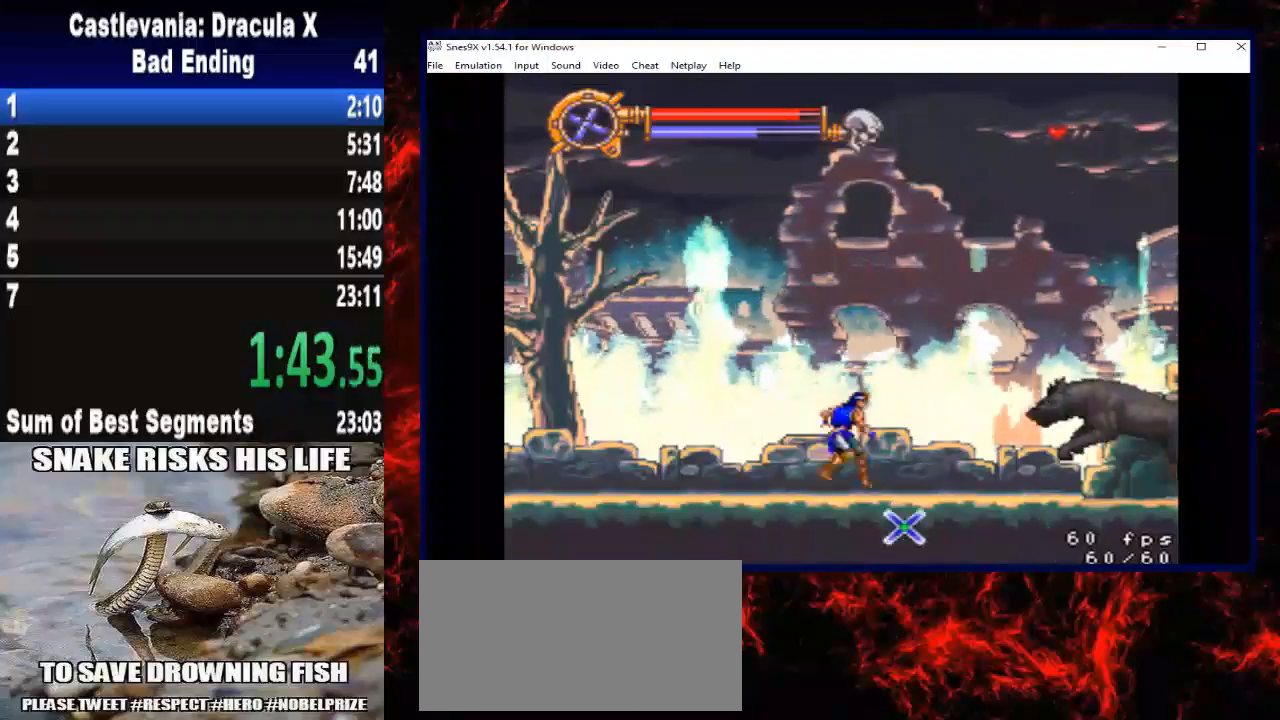
{"buttons": ["DPAD_RIGHT"], "right_stick": "center", "button_events": []}
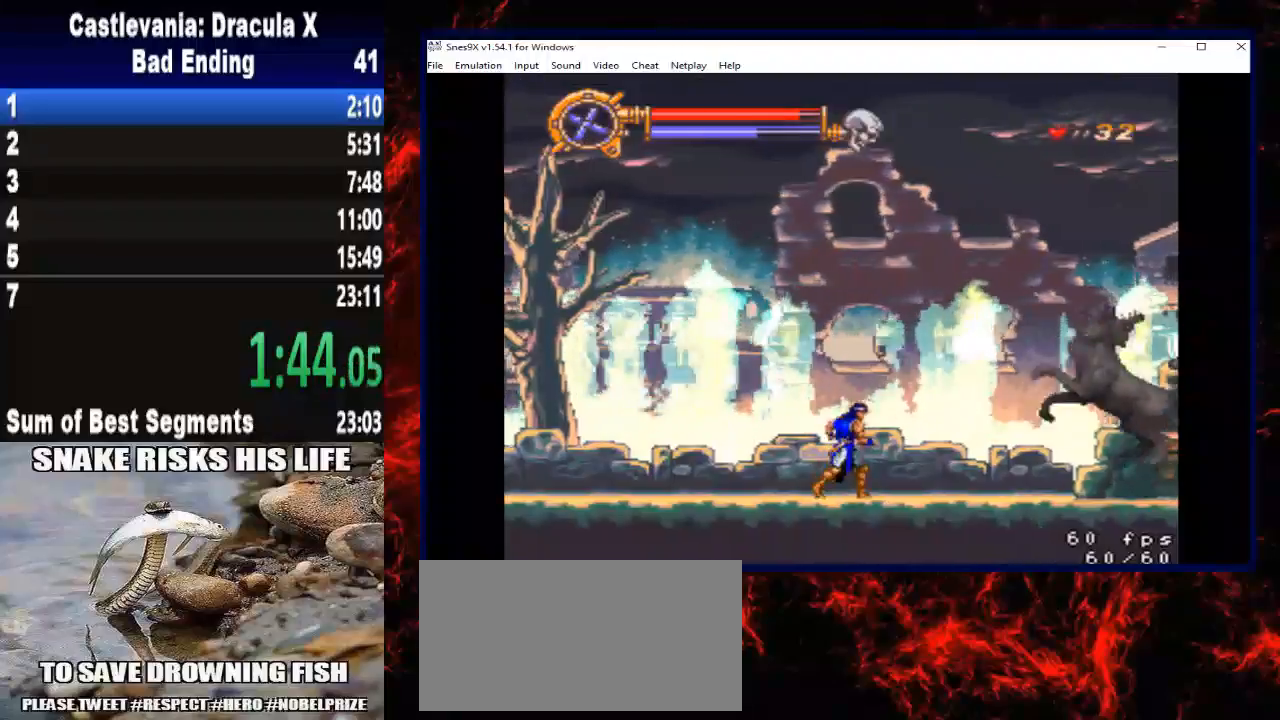
{"buttons": [], "right_stick": "center", "button_events": [[100, "DPAD_RIGHT", "up"]]}
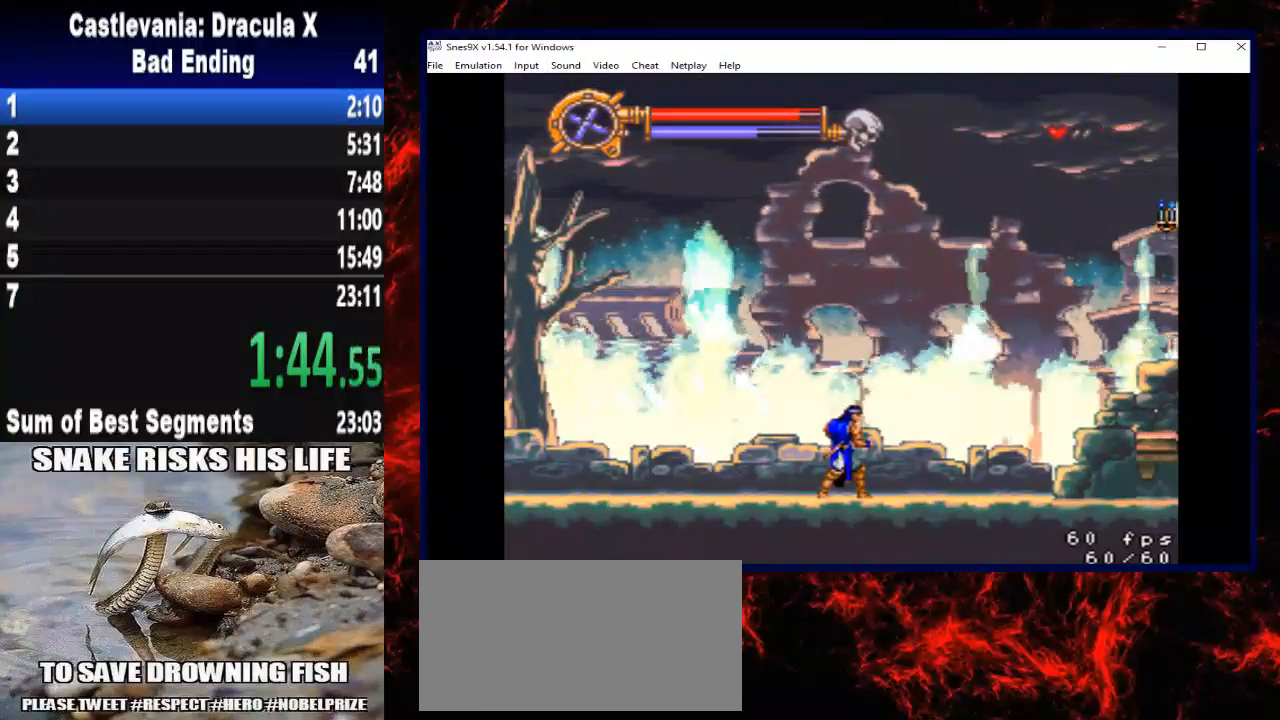
{"buttons": [], "right_stick": "center", "button_events": [[300, "DPAD_RIGHT", "down"], [333, "A", "down"], [467, "DPAD_RIGHT", "up"], [500, "A", "up"]]}
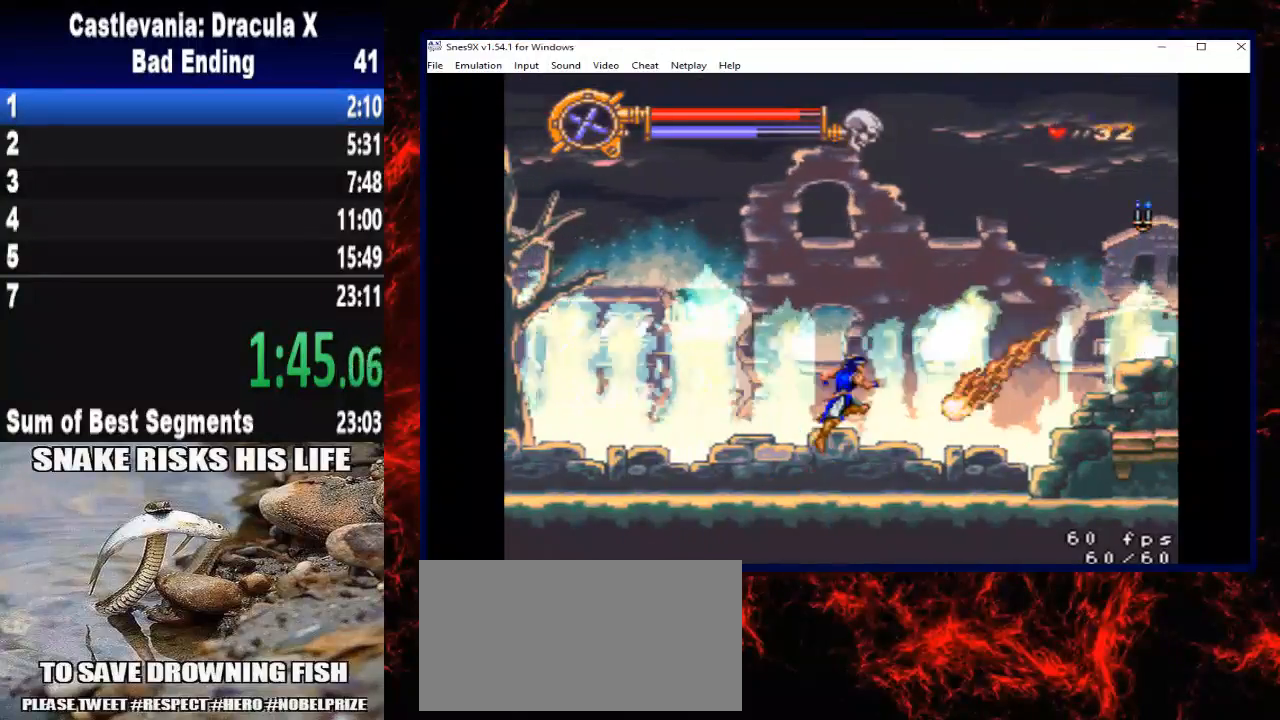
{"buttons": ["DPAD_LEFT"], "right_stick": "center", "button_events": [[400, "DPAD_LEFT", "down"]]}
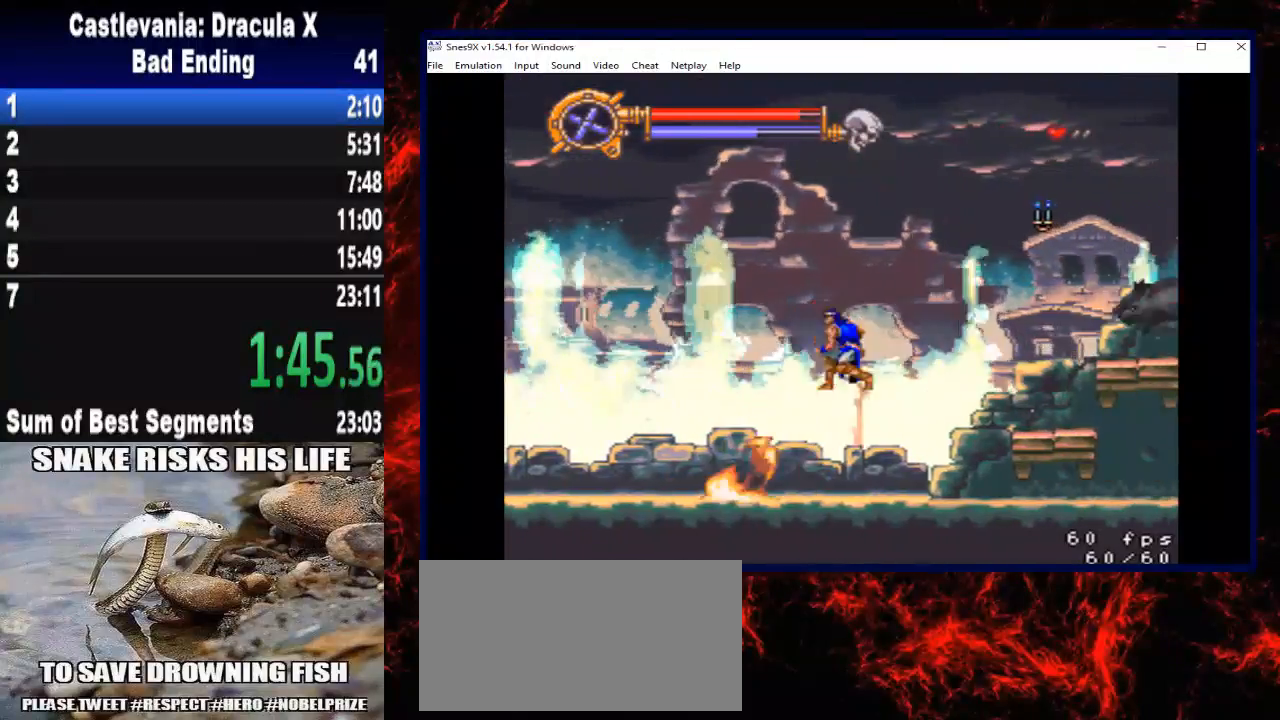
{"buttons": ["Y", "DPAD_LEFT"], "right_stick": "center", "button_events": [[467, "Y", "down"]]}
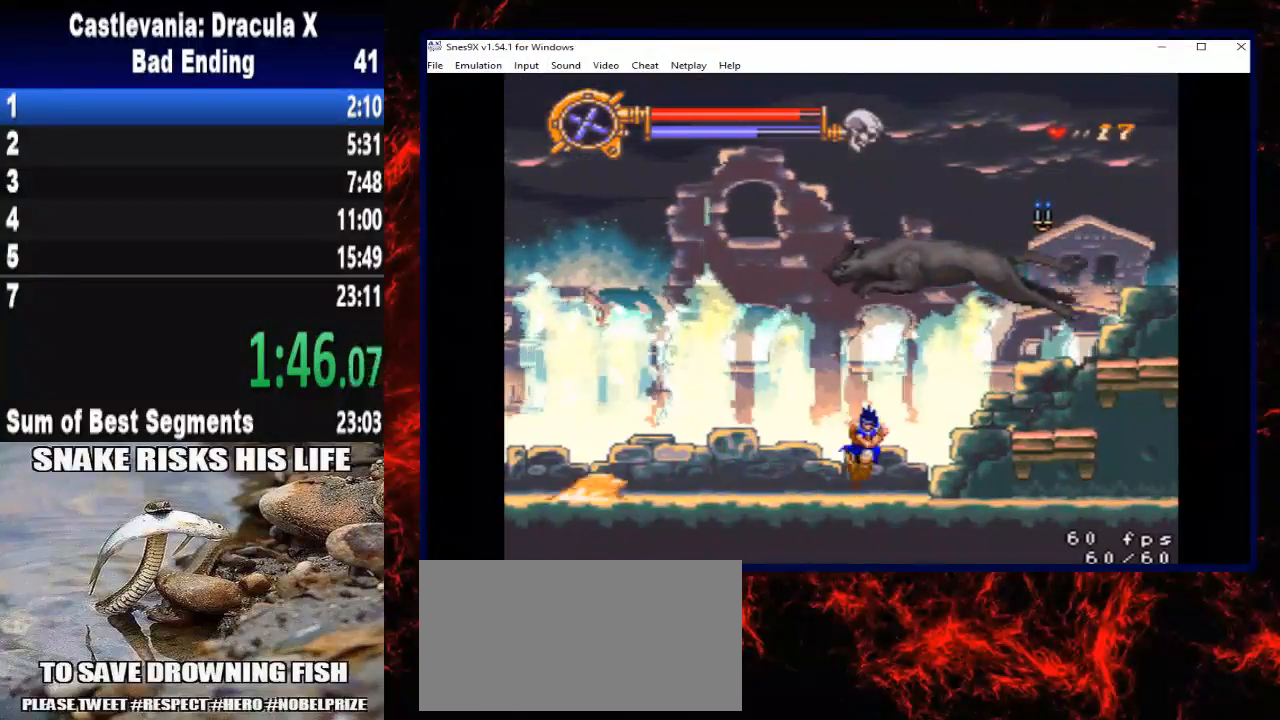
{"buttons": [], "right_stick": "center", "button_events": [[67, "DPAD_LEFT", "up"], [133, "Y", "up"]]}
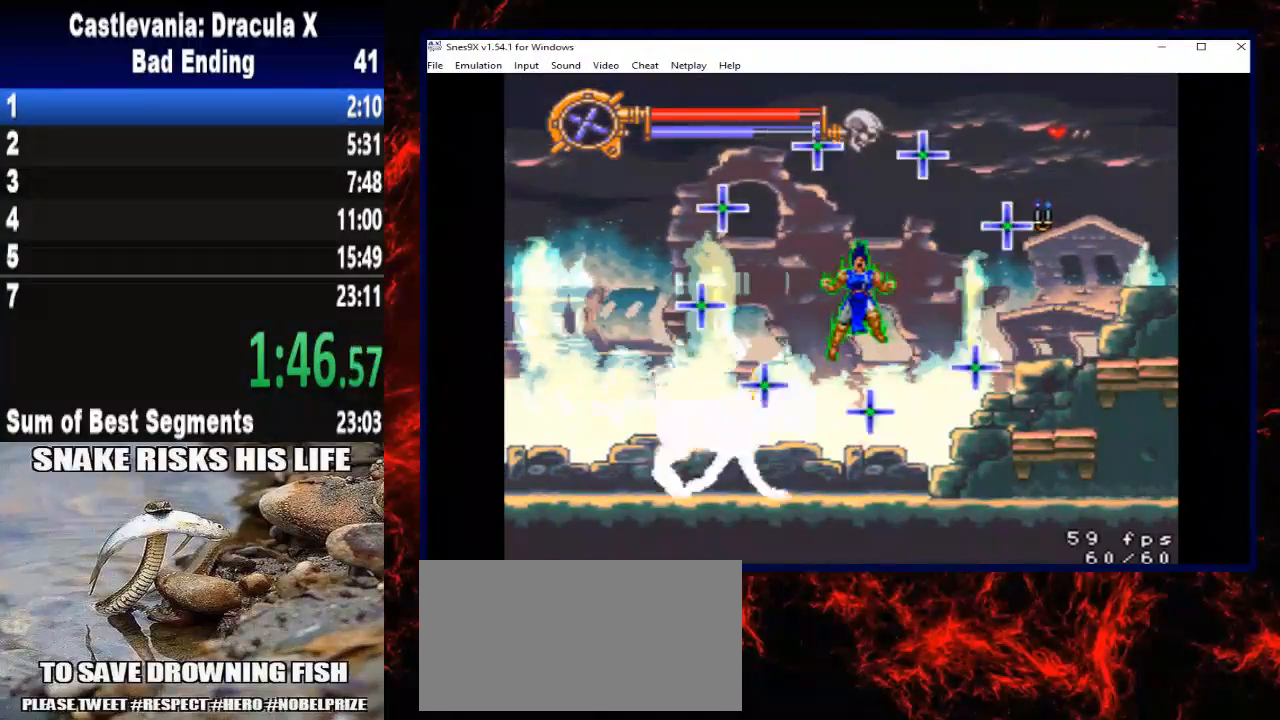
{"buttons": [], "right_stick": "center", "button_events": []}
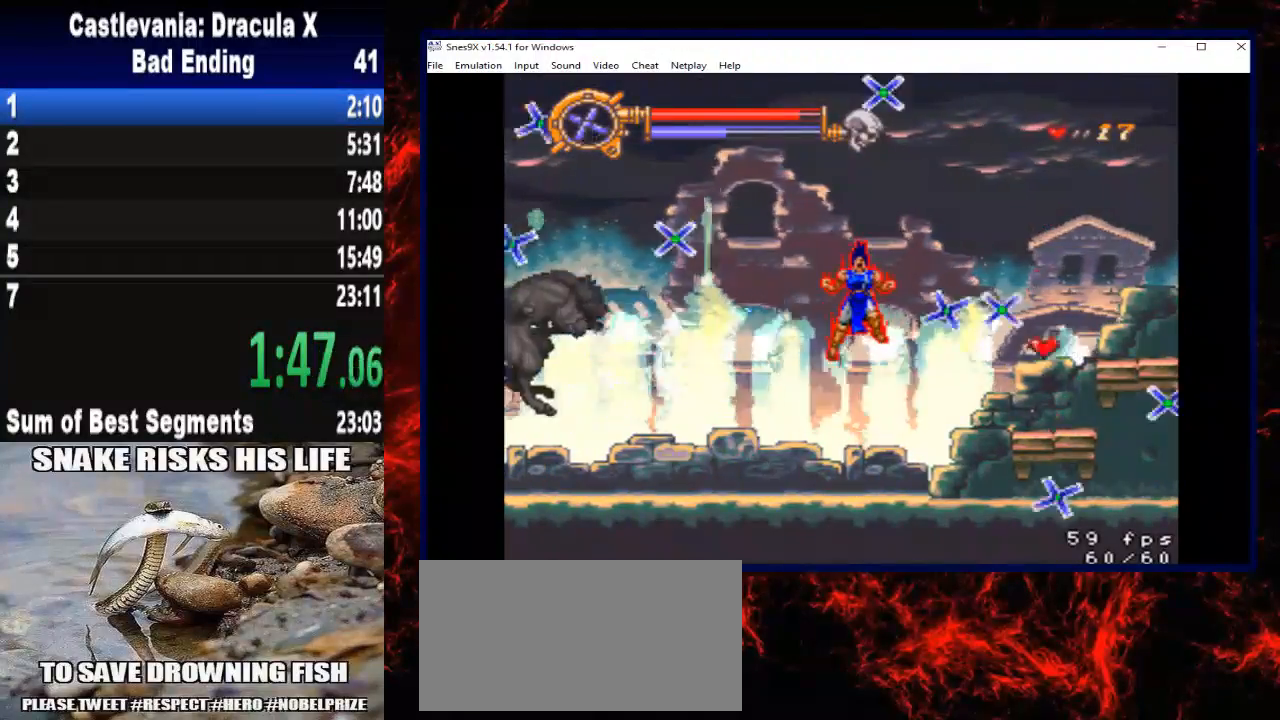
{"buttons": [], "right_stick": "center", "button_events": []}
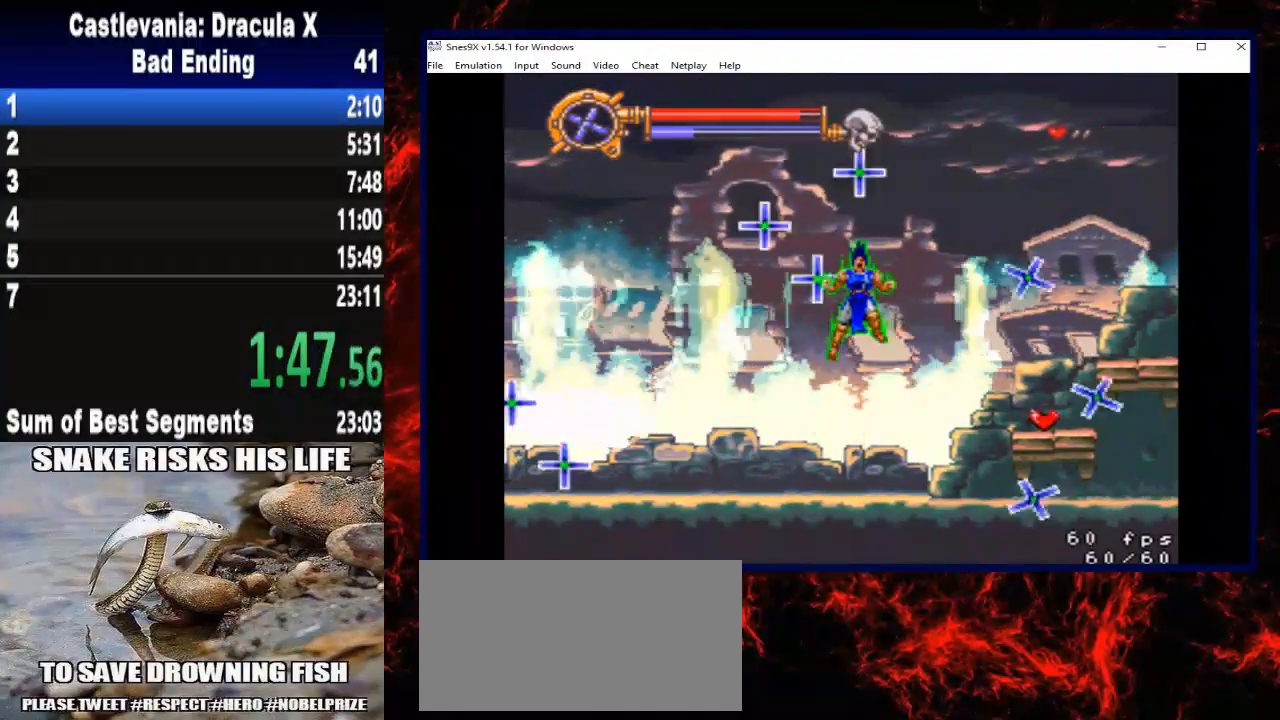
{"buttons": [], "right_stick": "center", "button_events": []}